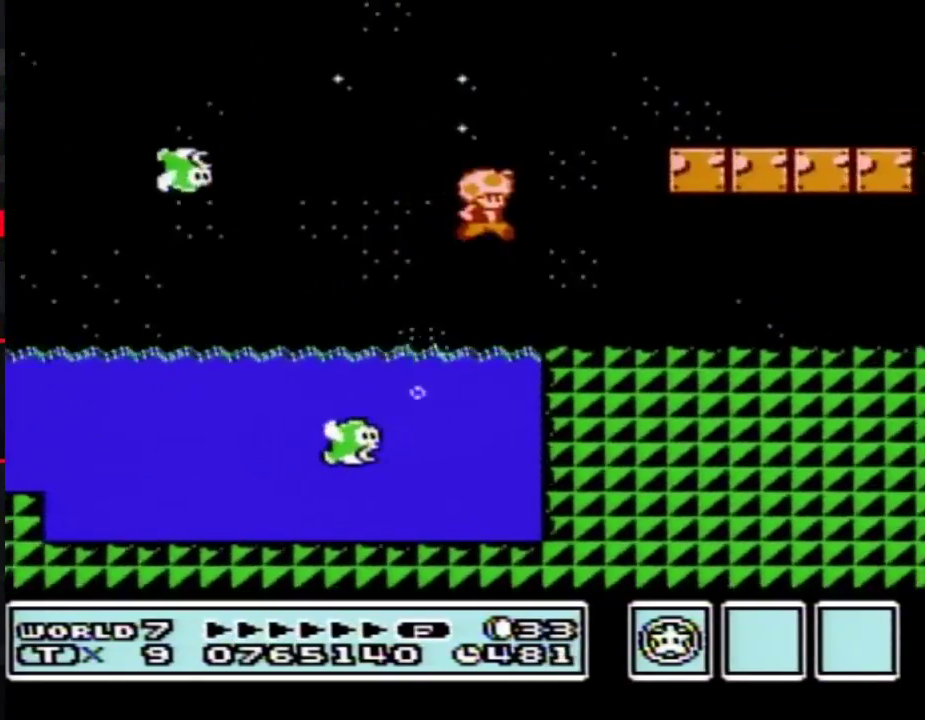
Gameplay with a controller (Nintendo layout); each line is a JSON object with the inputs held at the frame after it. "events" lists button and stick changes between this image and that frame as [ms after this image, input, new state], when the widget could be followed in between. Not read: L3 R3.
{"buttons": ["B", "DPAD_RIGHT"], "events": []}
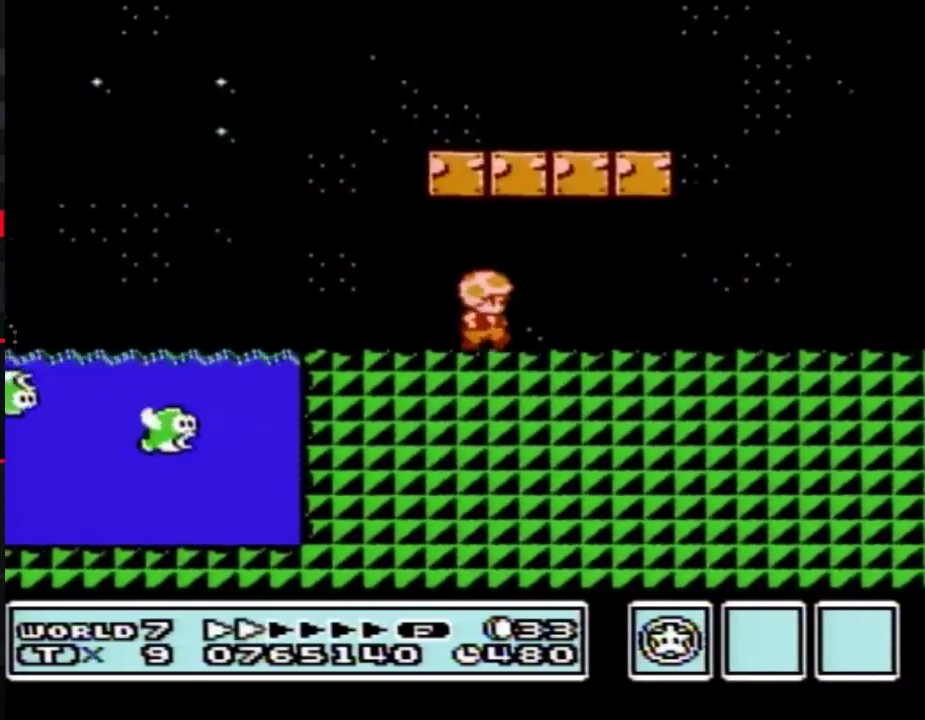
{"buttons": ["B", "DPAD_RIGHT"], "events": []}
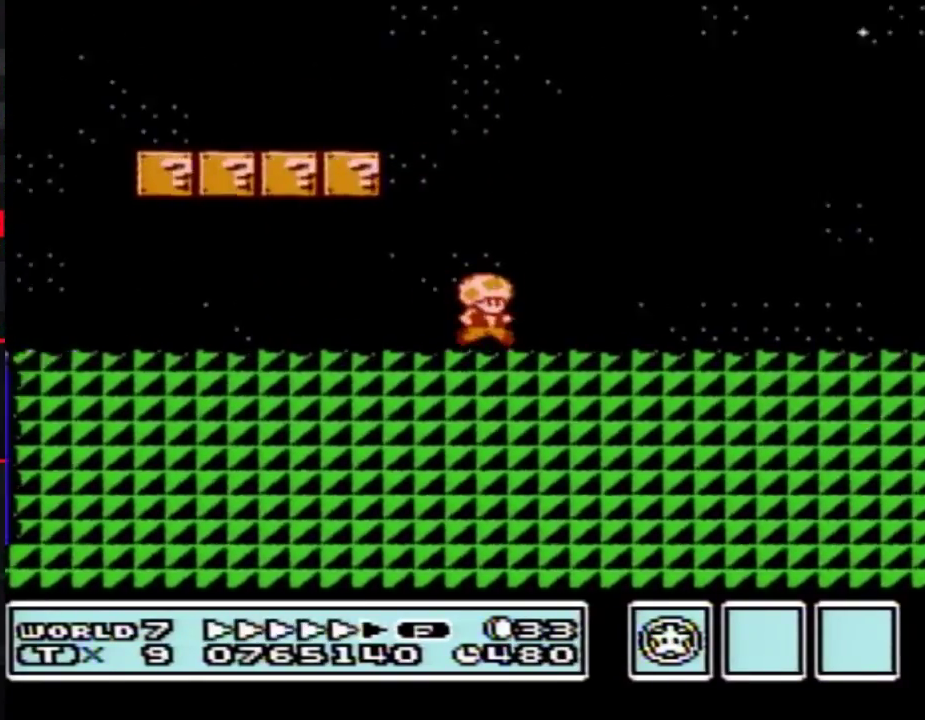
{"buttons": ["B", "DPAD_RIGHT"], "events": []}
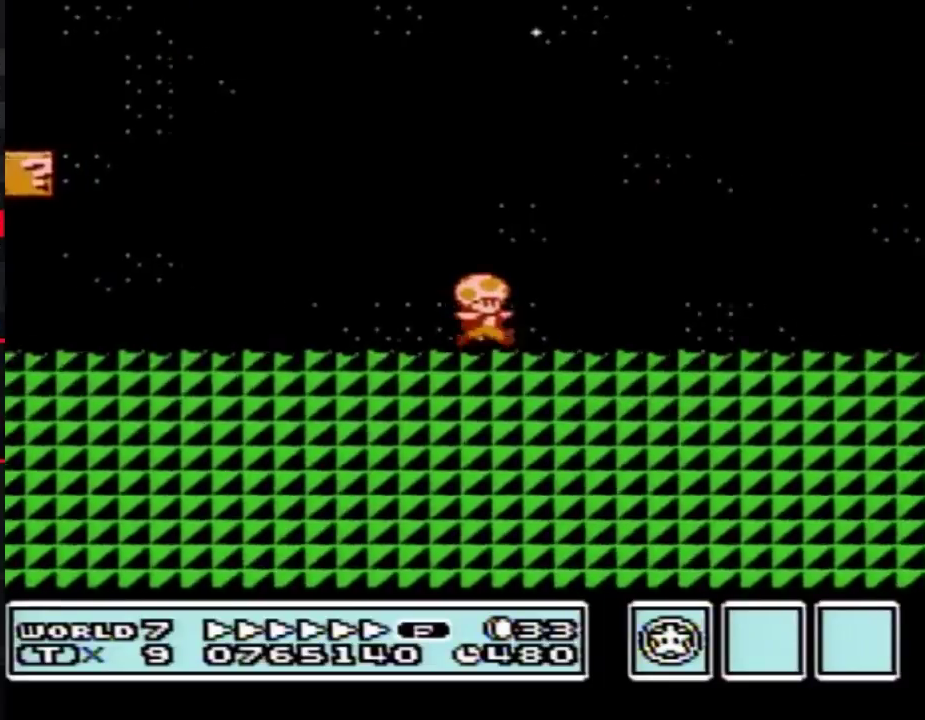
{"buttons": ["B", "DPAD_RIGHT"], "events": [[267, "A", "down"], [333, "A", "up"]]}
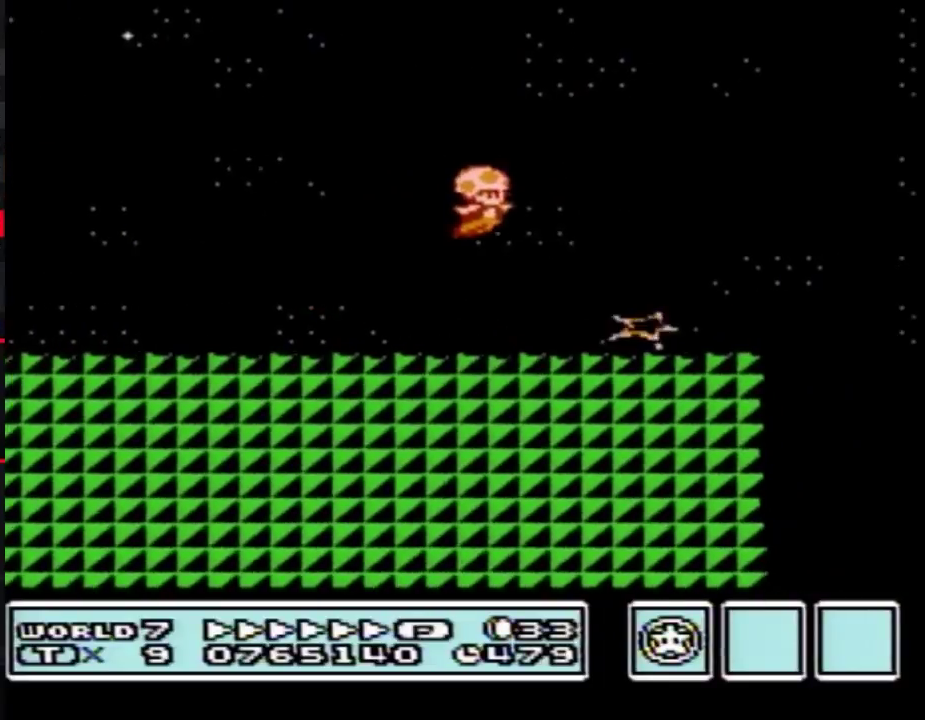
{"buttons": [], "events": [[333, "B", "up"], [367, "DPAD_RIGHT", "up"]]}
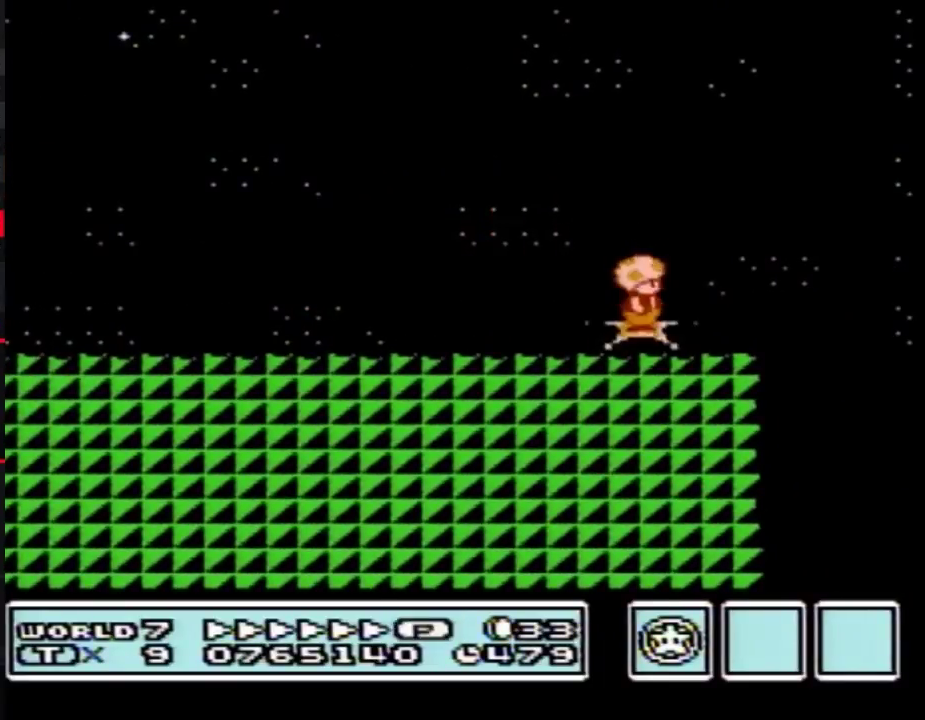
{"buttons": ["B"], "events": [[300, "B", "down"]]}
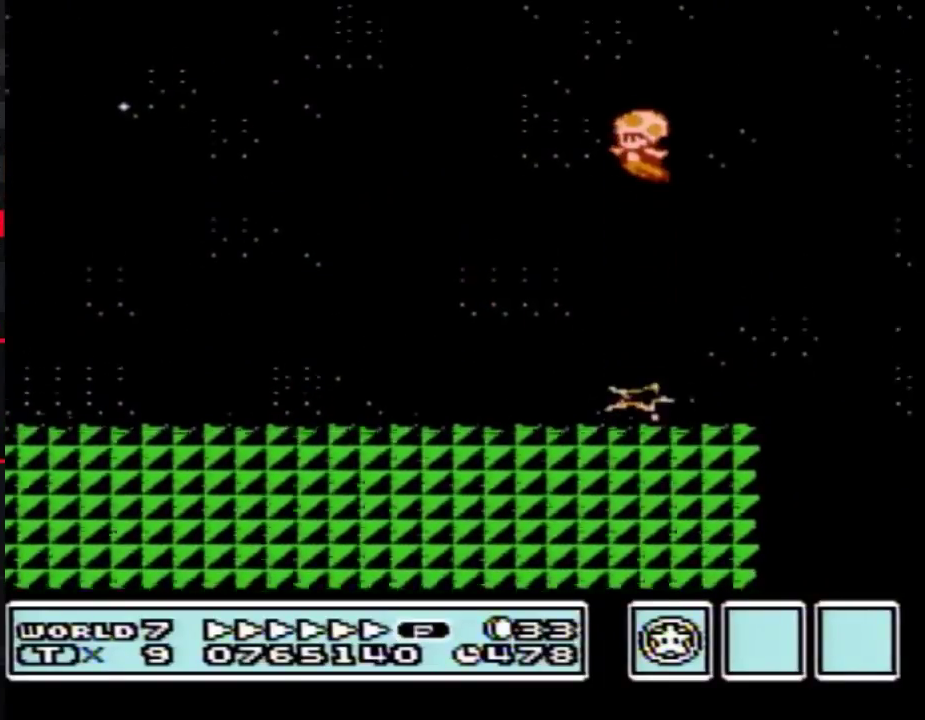
{"buttons": ["B"], "events": []}
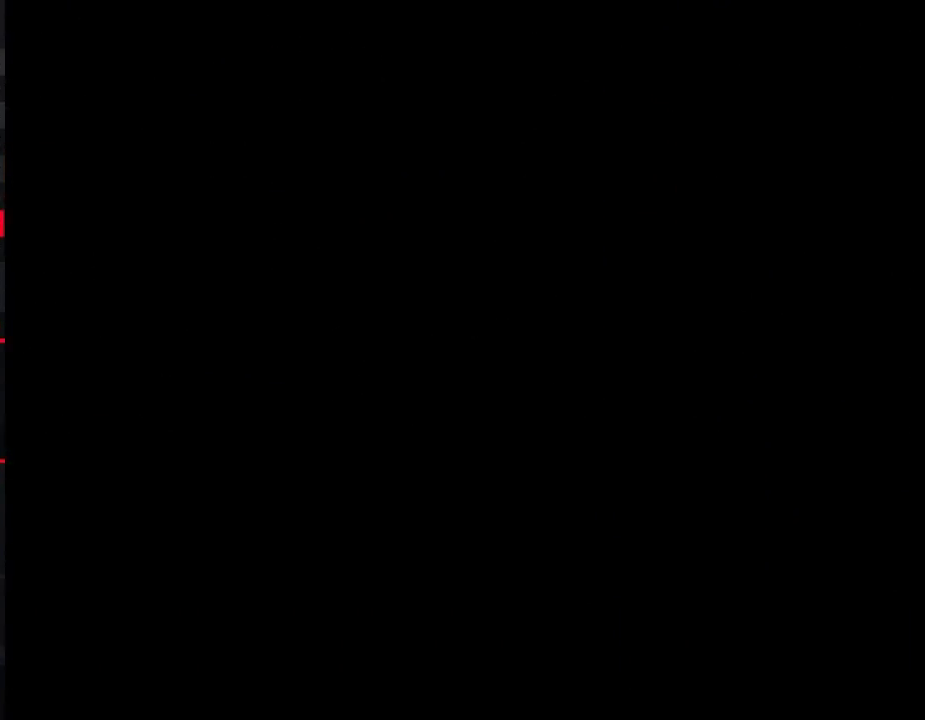
{"buttons": ["A", "B", "DPAD_RIGHT"], "events": [[367, "DPAD_RIGHT", "down"], [417, "A", "down"]]}
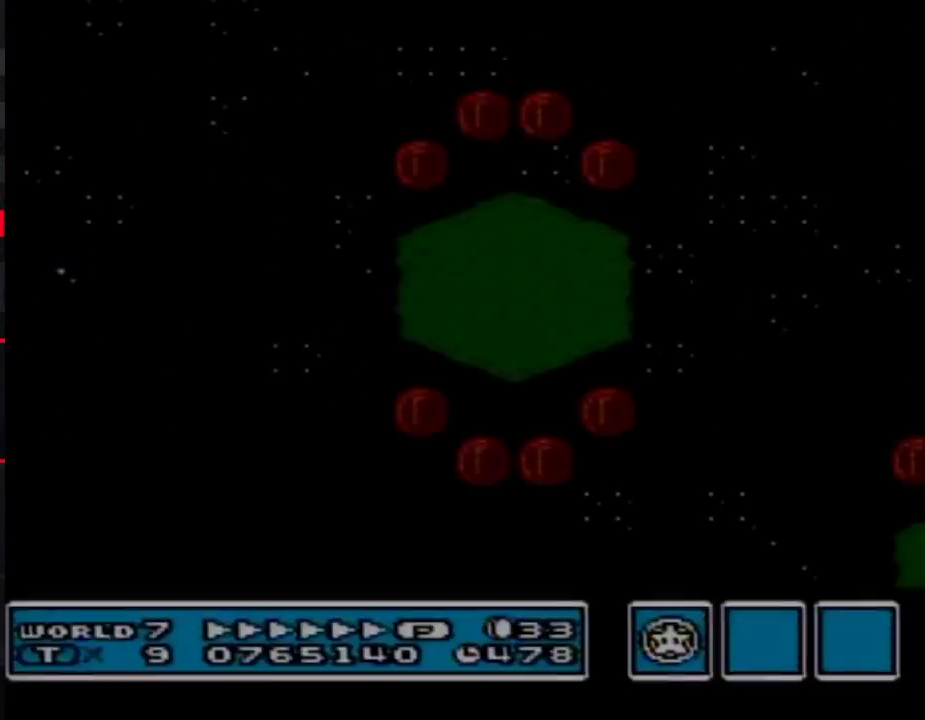
{"buttons": ["A", "B", "DPAD_RIGHT"], "events": []}
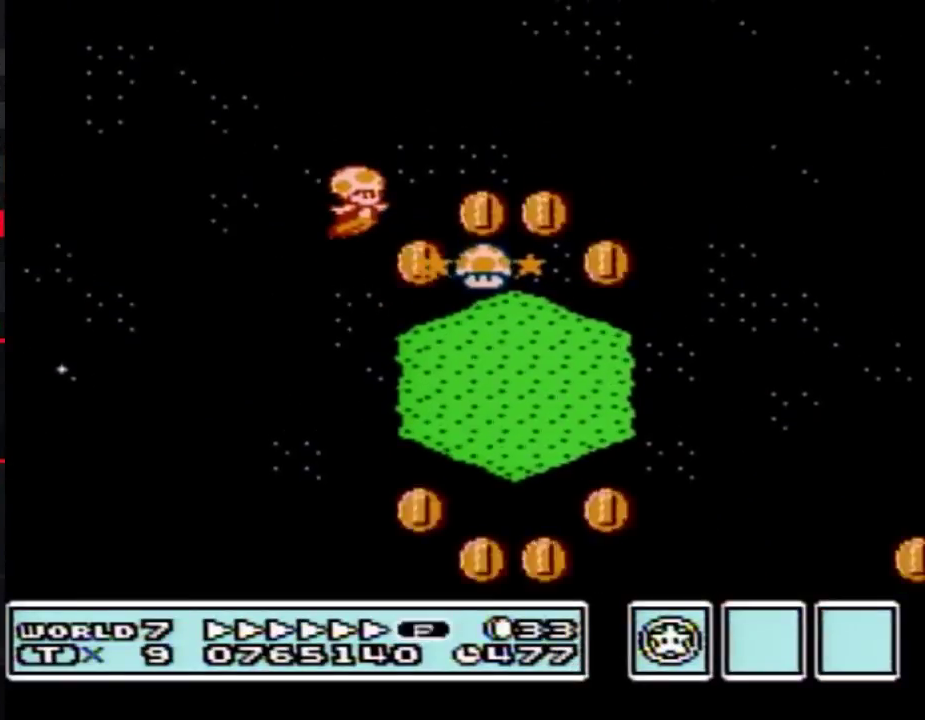
{"buttons": ["A", "B", "DPAD_RIGHT"], "events": []}
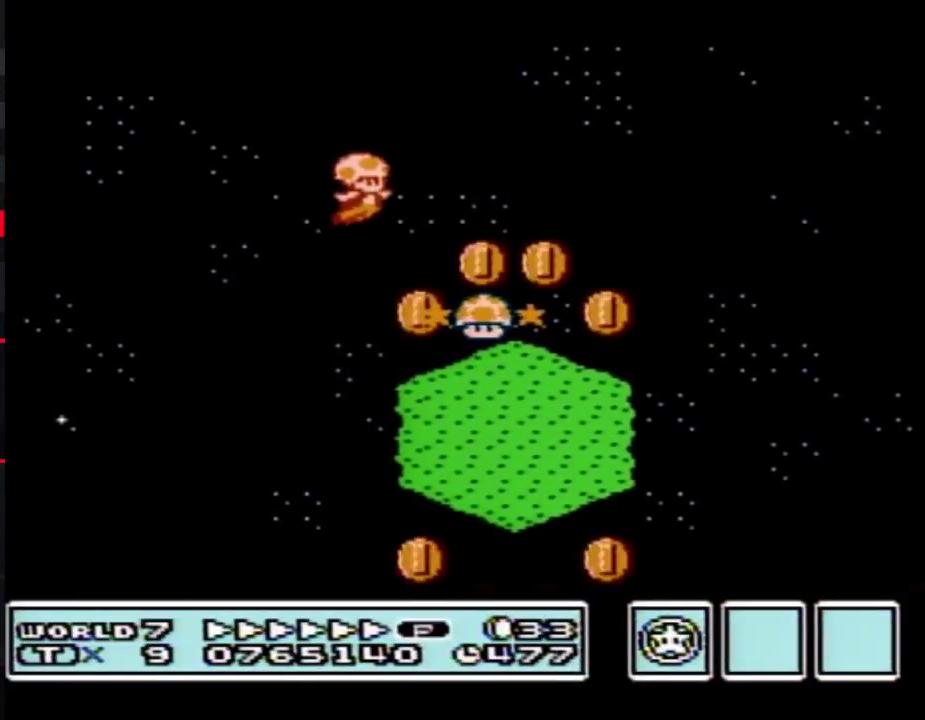
{"buttons": ["A", "B", "DPAD_RIGHT"], "events": [[300, "A", "up"], [417, "A", "down"]]}
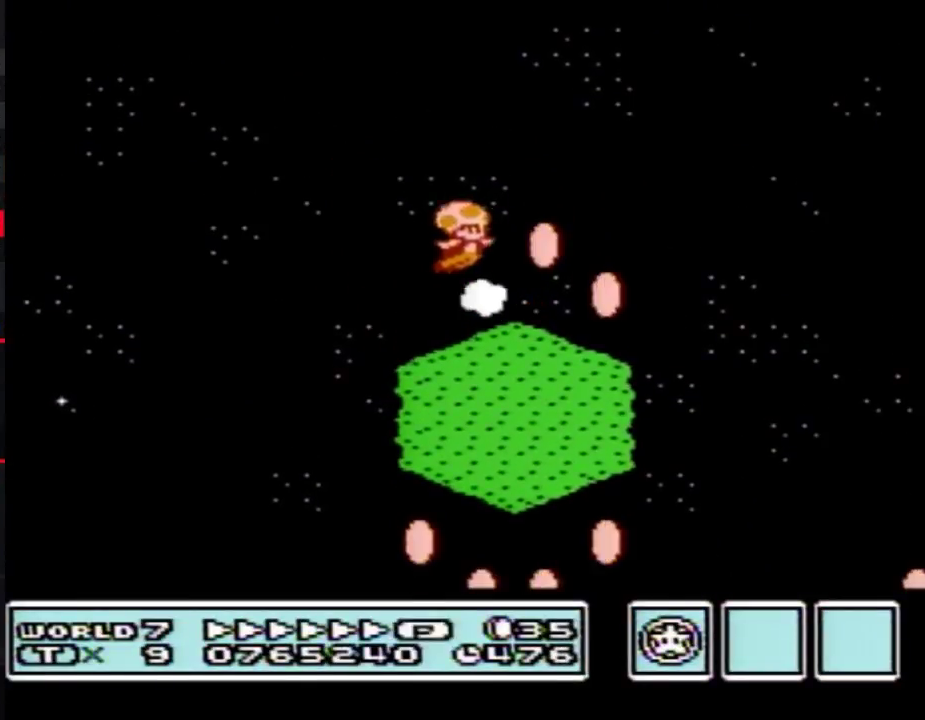
{"buttons": ["A", "B", "DPAD_RIGHT"], "events": []}
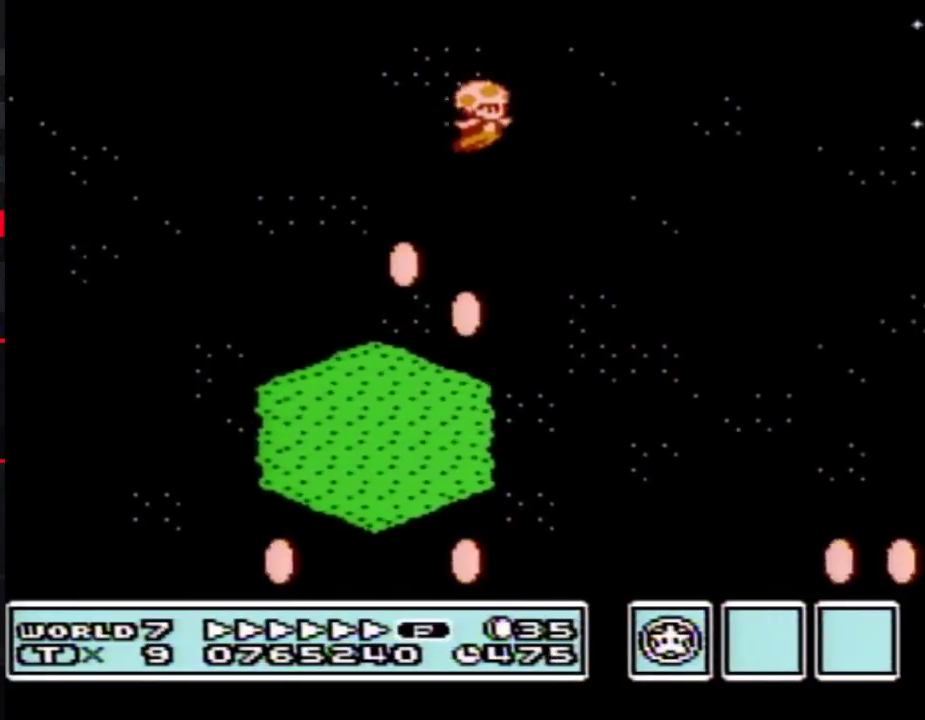
{"buttons": ["B", "DPAD_RIGHT"], "events": [[200, "A", "up"]]}
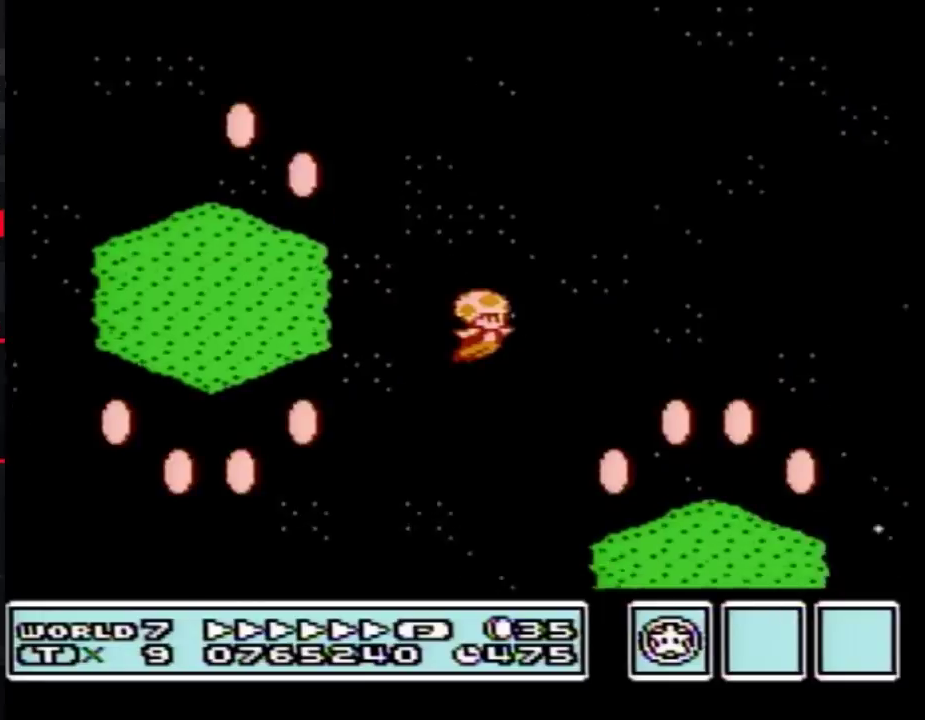
{"buttons": ["B", "DPAD_RIGHT"], "events": []}
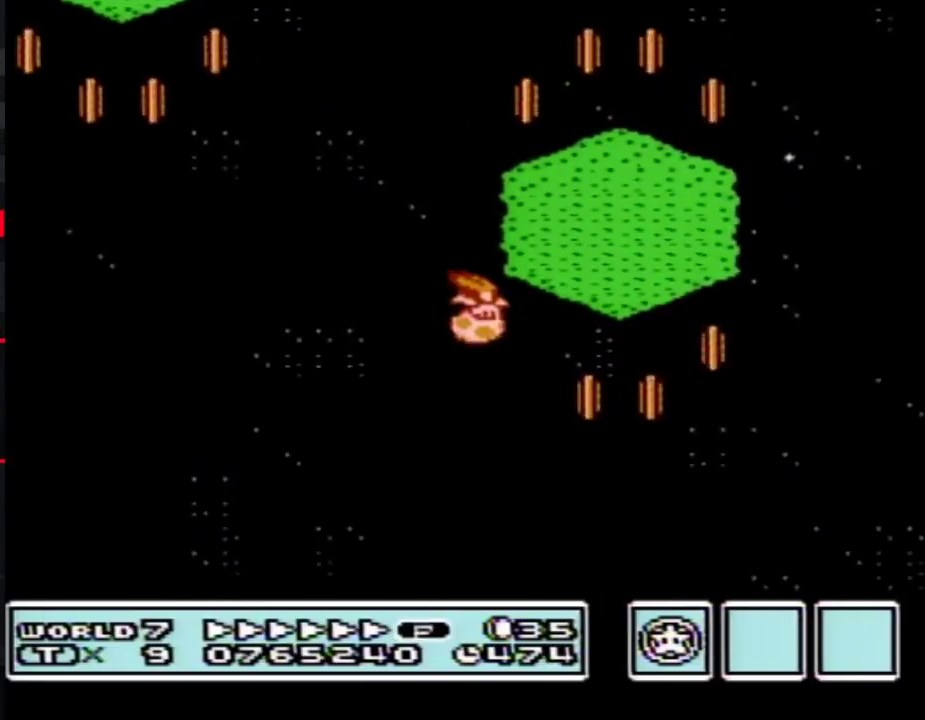
{"buttons": ["B", "DPAD_RIGHT"], "events": []}
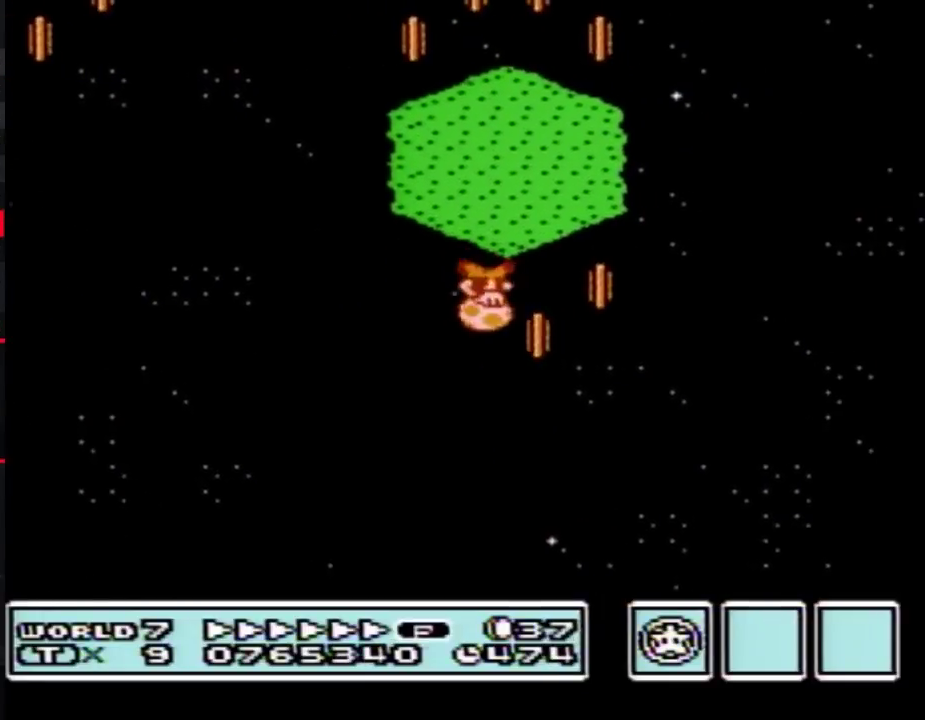
{"buttons": ["B", "DPAD_RIGHT"], "events": []}
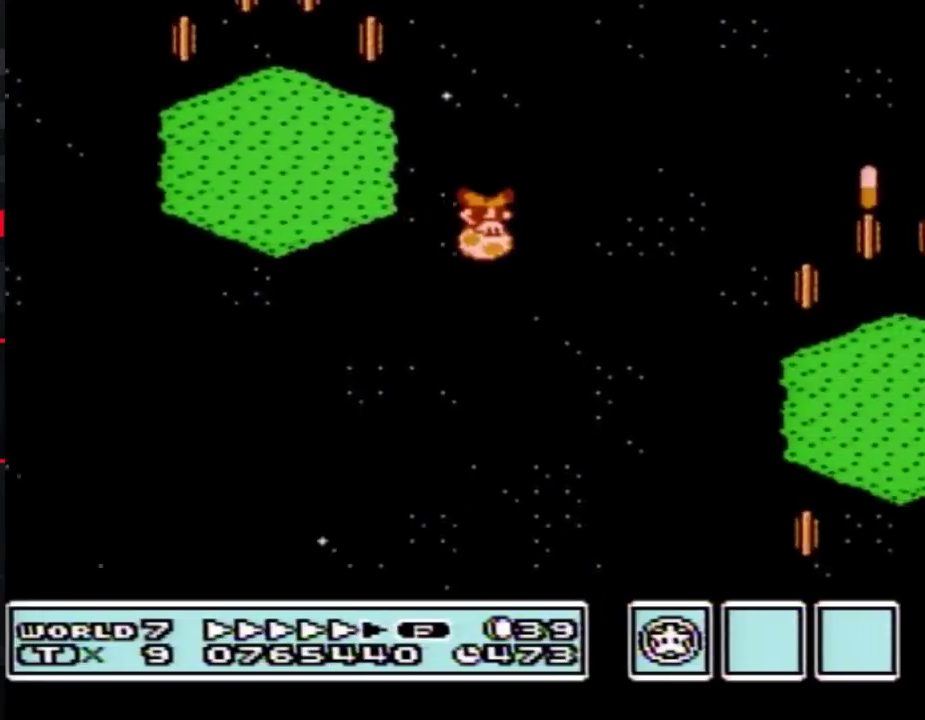
{"buttons": ["B"], "events": [[467, "DPAD_RIGHT", "up"]]}
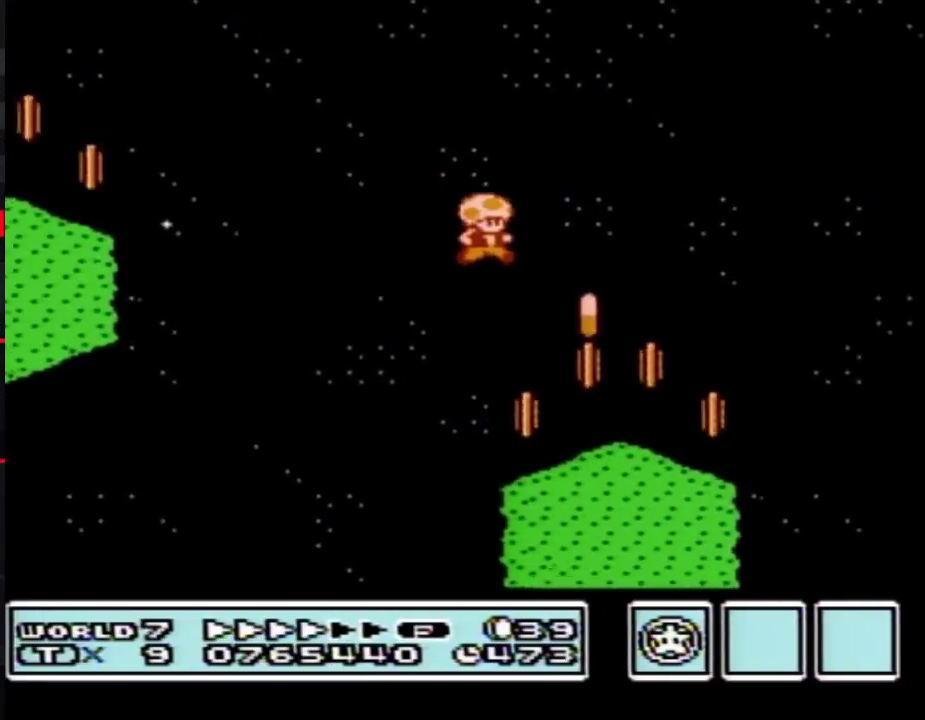
{"buttons": ["A", "B", "DPAD_RIGHT"], "events": [[83, "DPAD_LEFT", "down"], [150, "DPAD_LEFT", "up"], [200, "DPAD_RIGHT", "down"], [417, "A", "down"]]}
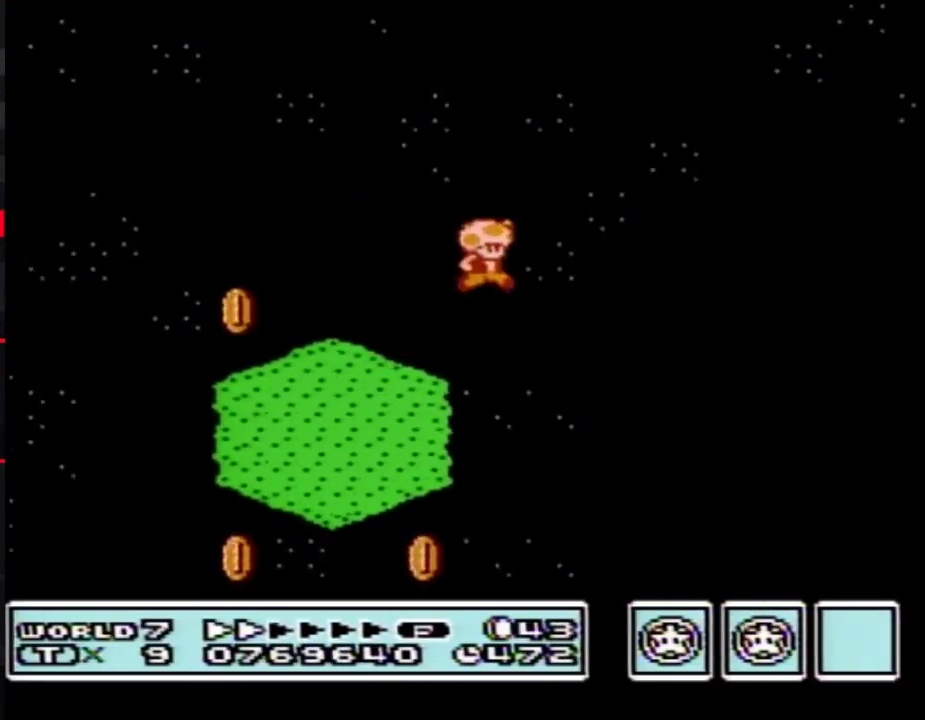
{"buttons": ["B", "DPAD_RIGHT"], "events": [[50, "A", "up"]]}
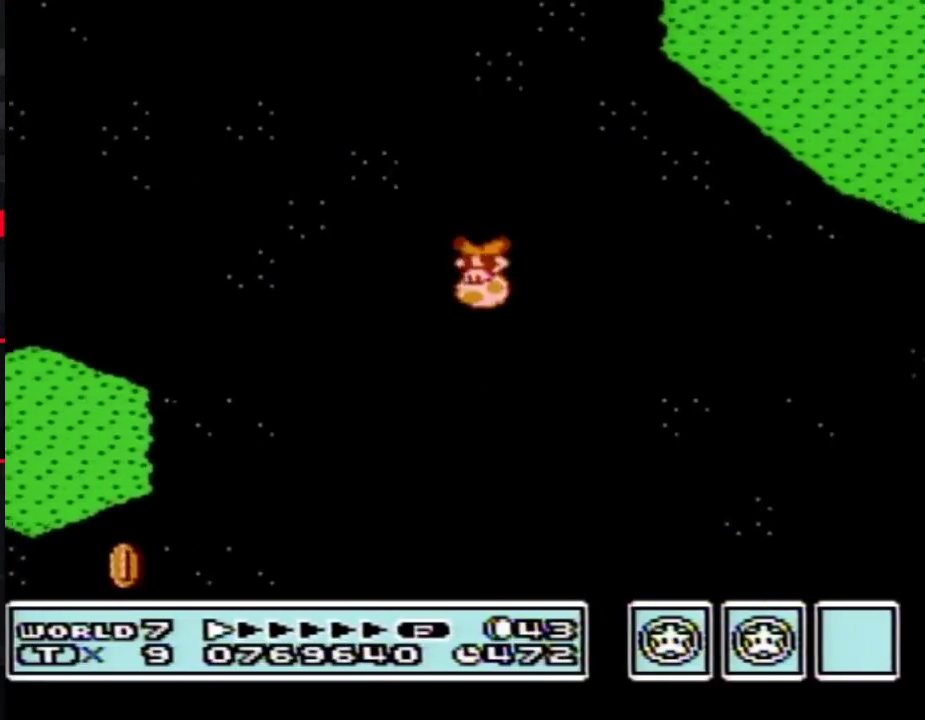
{"buttons": ["A", "B", "DPAD_RIGHT"], "events": [[17, "A", "down"], [17, "DPAD_LEFT", "down"], [17, "DPAD_RIGHT", "up"], [300, "DPAD_LEFT", "up"], [333, "DPAD_RIGHT", "down"]]}
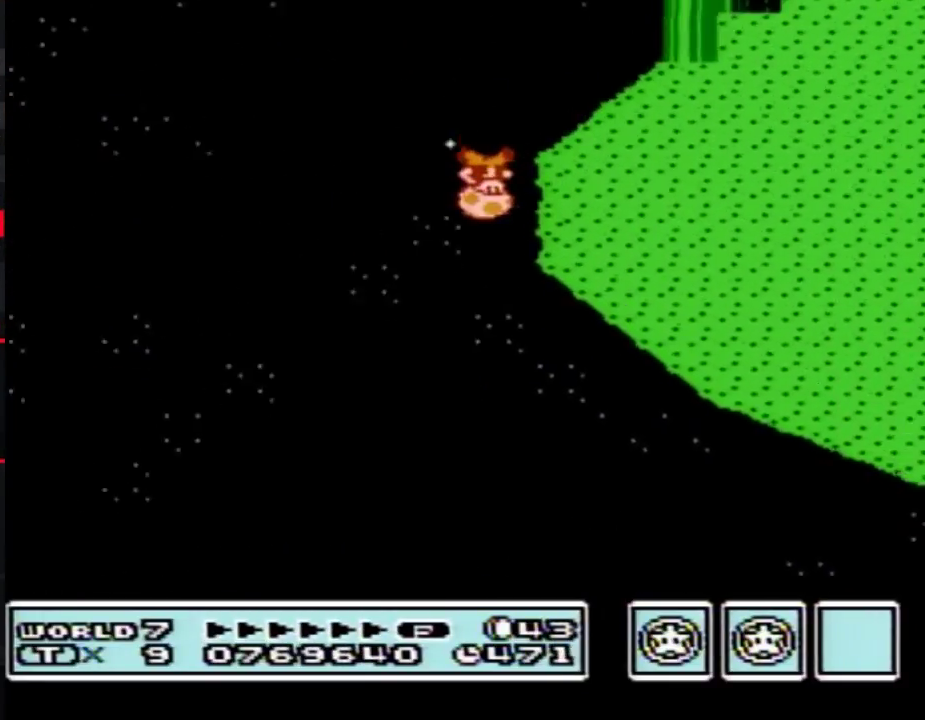
{"buttons": ["B"], "events": [[17, "DPAD_RIGHT", "up"], [233, "DPAD_LEFT", "down"], [383, "A", "up"], [433, "DPAD_LEFT", "up"]]}
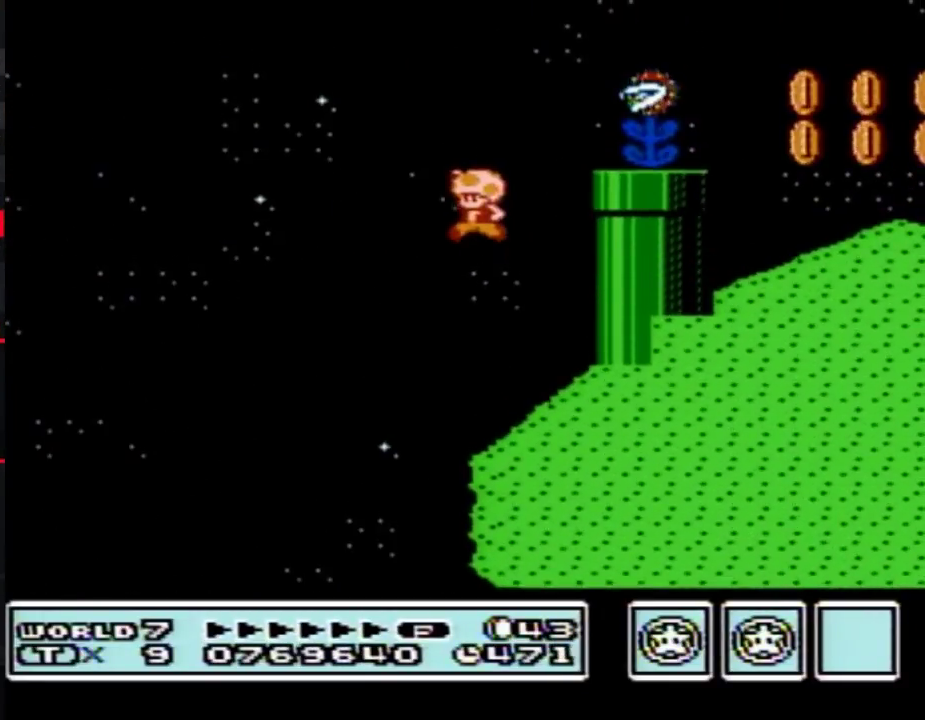
{"buttons": ["B"], "events": [[117, "DPAD_RIGHT", "down"], [267, "DPAD_RIGHT", "up"]]}
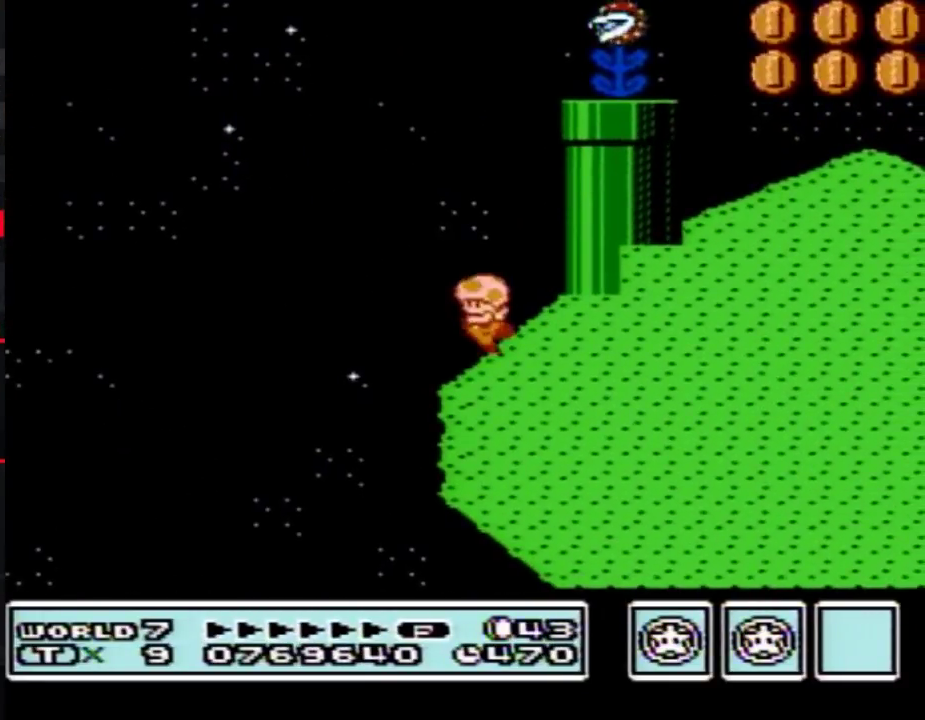
{"buttons": ["B"], "events": [[17, "DPAD_LEFT", "down"], [117, "DPAD_LEFT", "up"]]}
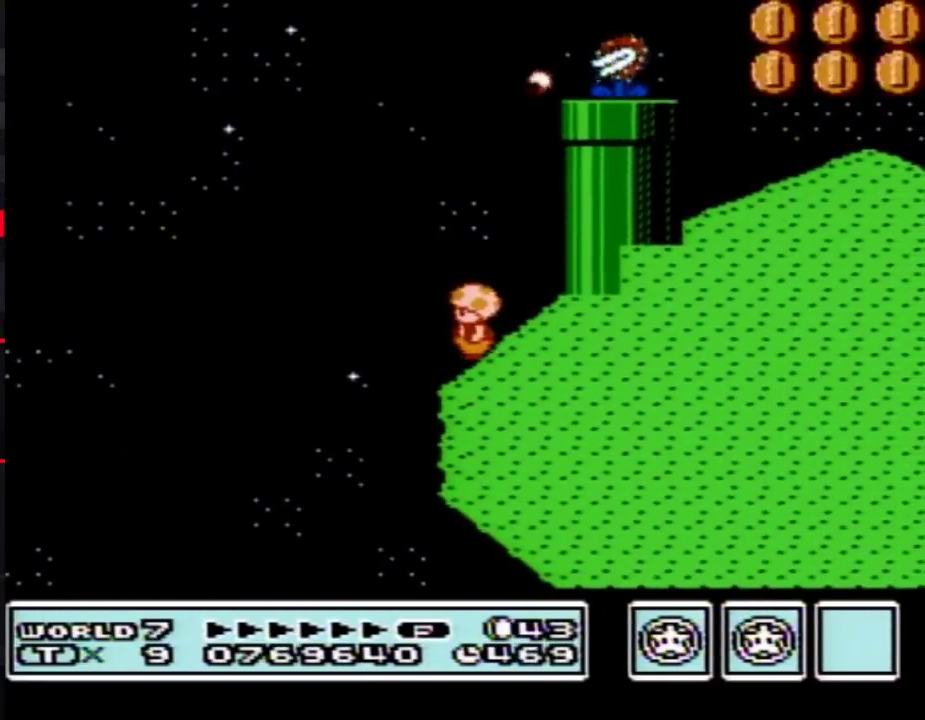
{"buttons": ["B", "DPAD_RIGHT"], "events": [[200, "DPAD_RIGHT", "down"]]}
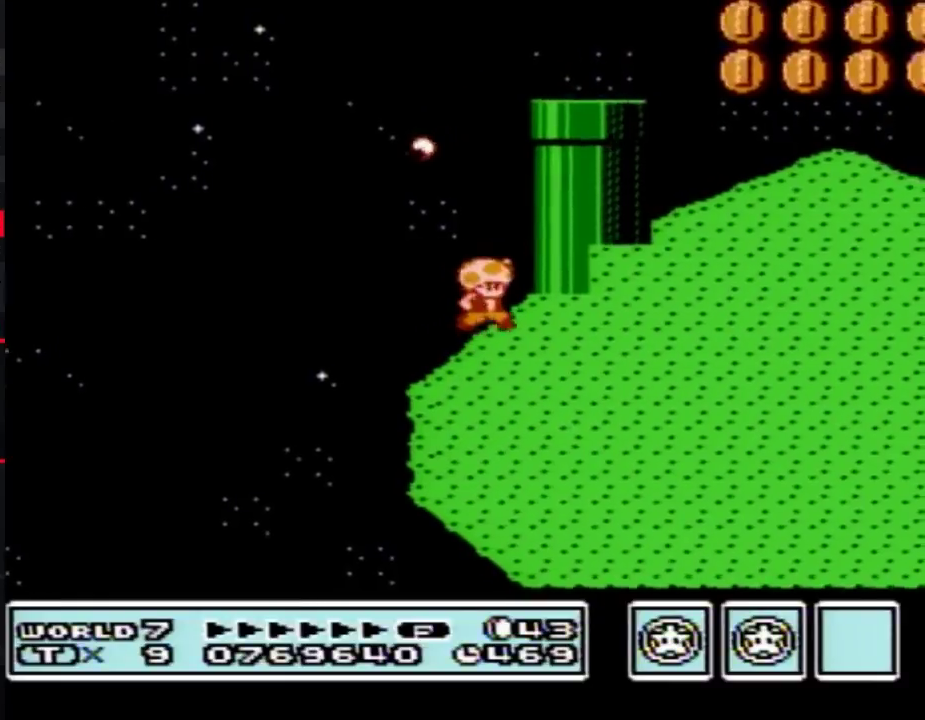
{"buttons": ["A", "B", "DPAD_RIGHT"], "events": [[50, "A", "down"]]}